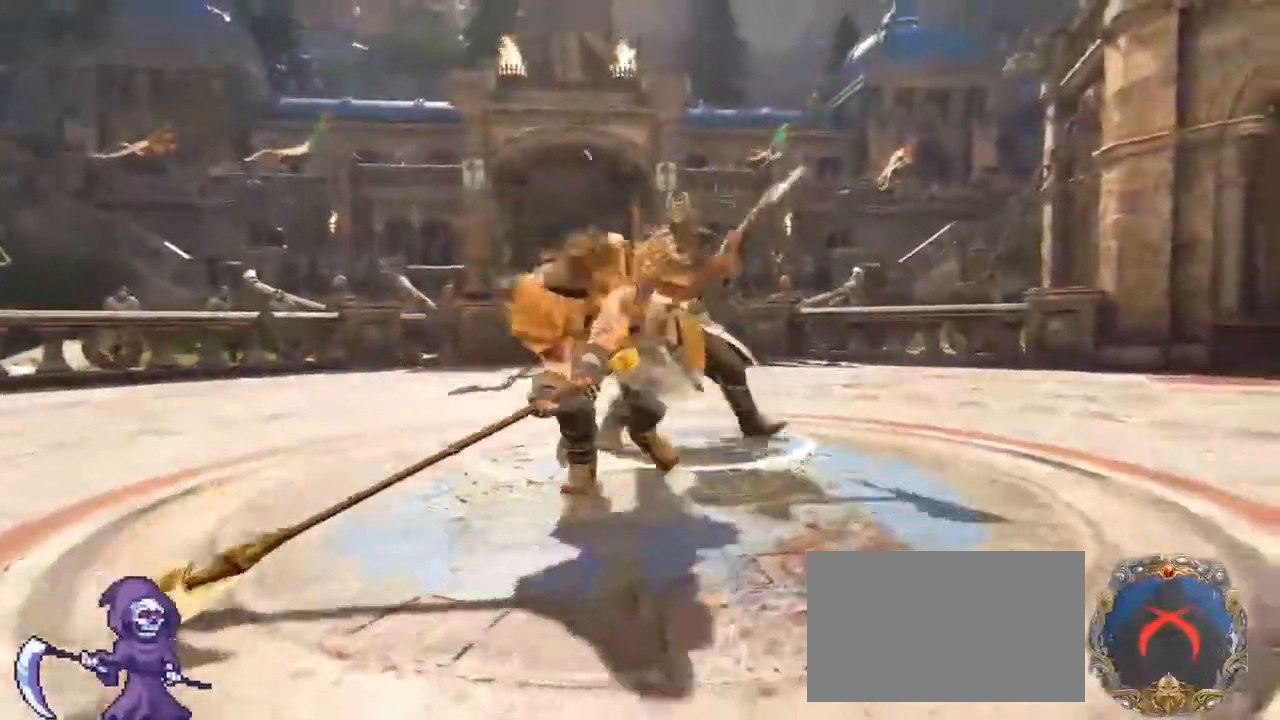
Gameplay with keyboard and mouse; each line is a JSON object with the keys and mouse buttons held at the frame after it. "events" lists presses ("down") and releases ("up") of "1", "2", "3", "4", "5", "a", "alt", "c", "caps_lock", "ctrl", "d", "e", "f", "g", "q", "r", "s", "shift", "space", "t", "tab", "v", "w", "x", "z", "mouse_left", "mouse_wheel" and "mouse_right" between this image and that frame as [ms after this image, input, new state], when the widget could be followed in between. "mouse_left", "mouse_wheel", "mouse_right" = the "left", "wheel", "right" buttons of the "mouse" list. No other keys are recorded. "wheel" means that the mouse wheel is clicked or scrolled. Not read: mouse_move.
{"keys": ["w"], "mouse": [], "events": [[200, "e", "up"], [200, "mouse_wheel", "down"], [383, "mouse_wheel", "up"]]}
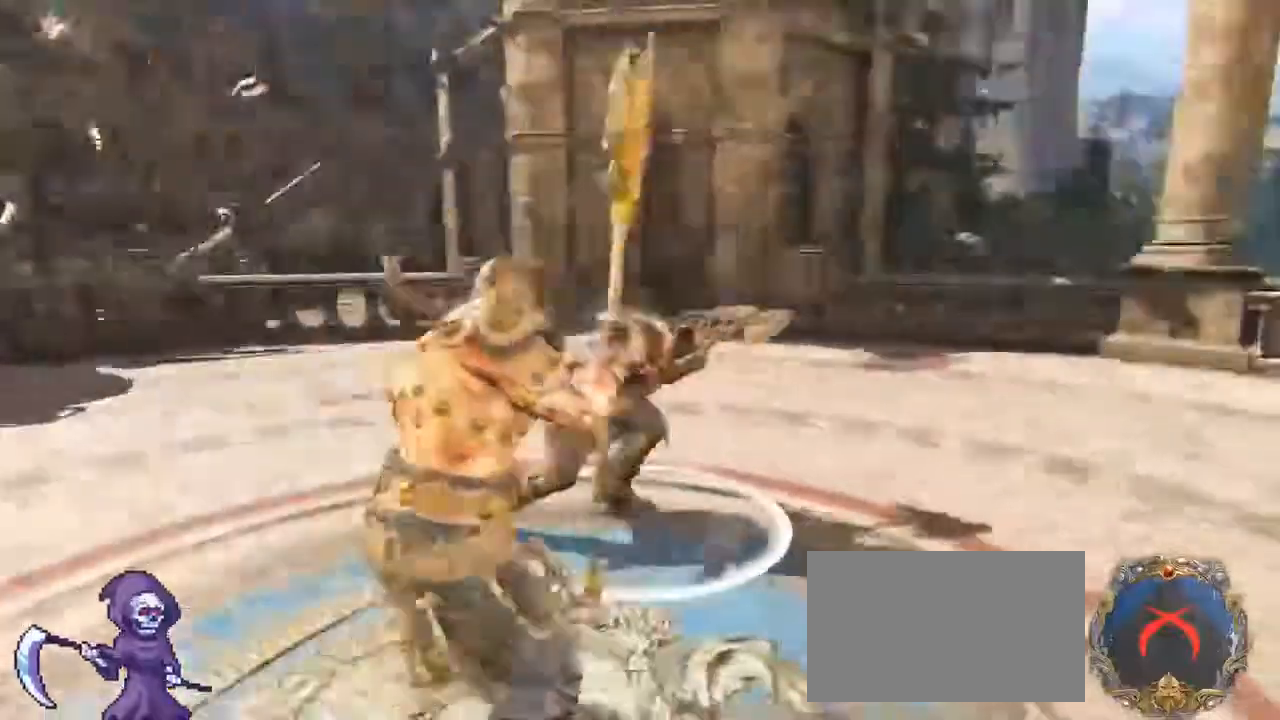
{"keys": ["s"], "mouse": ["wheel"], "events": [[167, "w", "up"], [250, "s", "down"], [333, "mouse_wheel", "down"]]}
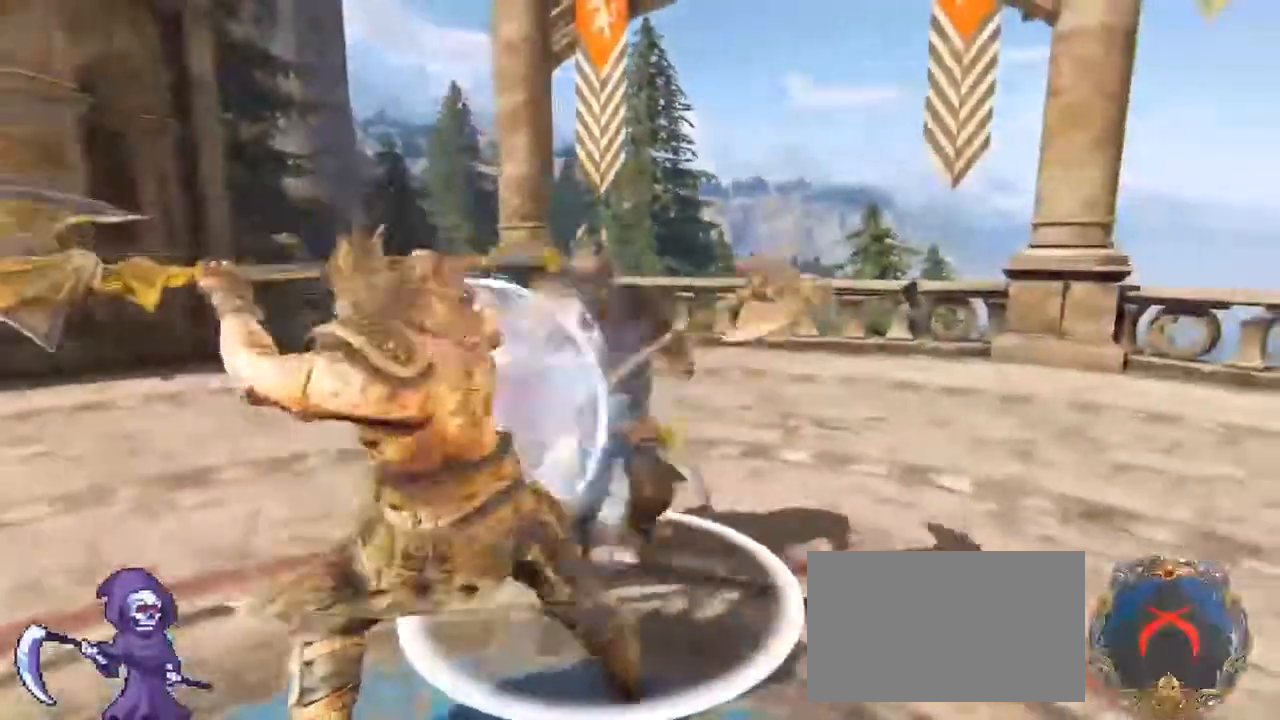
{"keys": ["s"], "mouse": ["wheel"], "events": []}
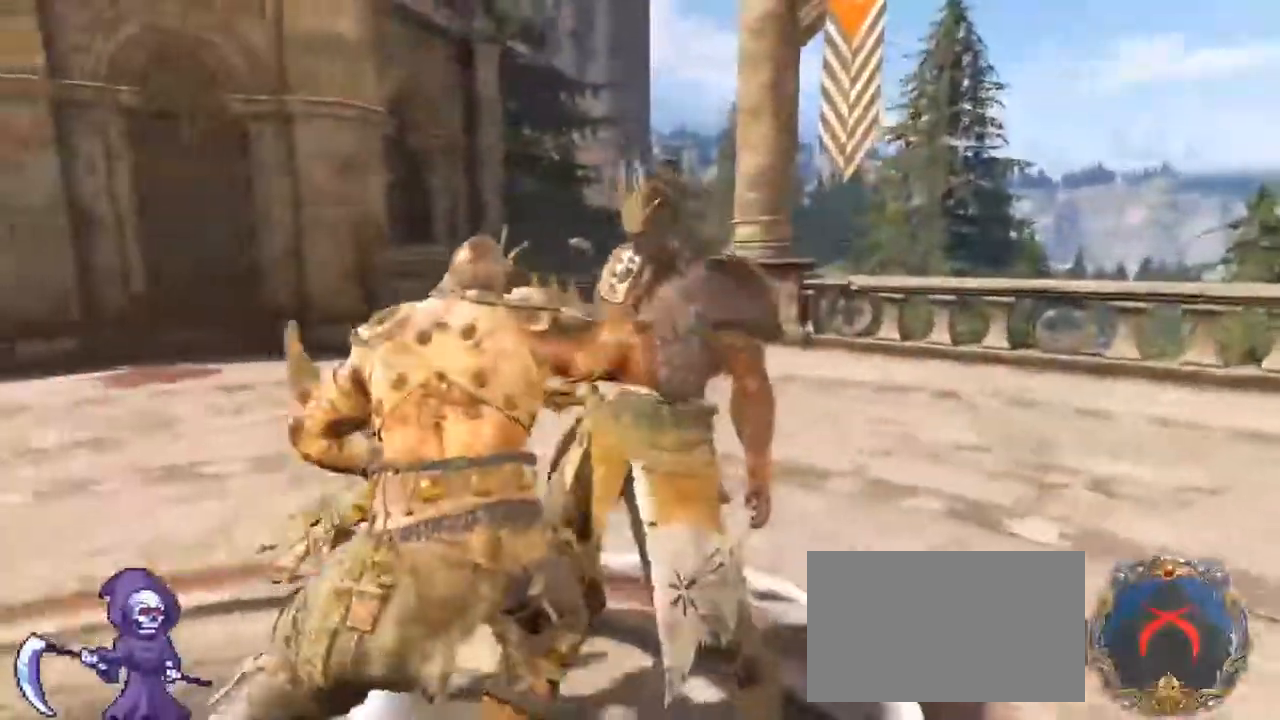
{"keys": ["s"], "mouse": ["wheel"], "events": []}
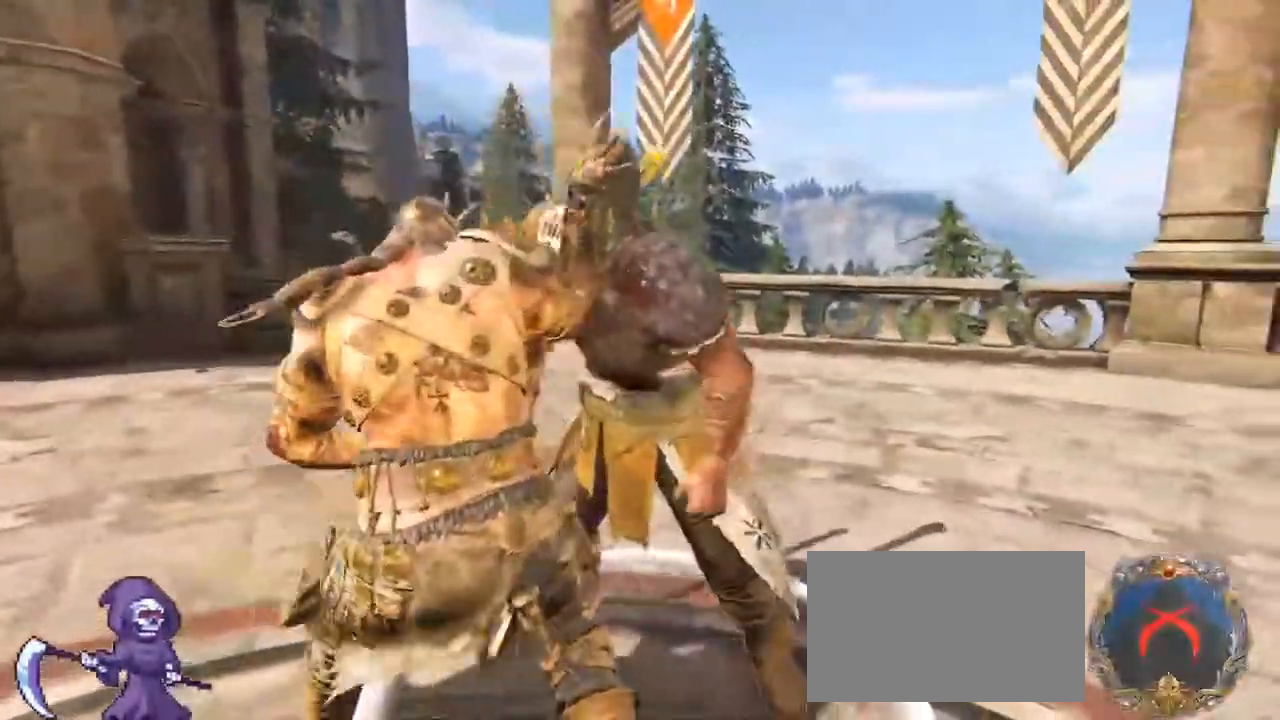
{"keys": ["w"], "mouse": [], "events": [[167, "mouse_wheel", "up"], [200, "s", "up"], [333, "w", "down"]]}
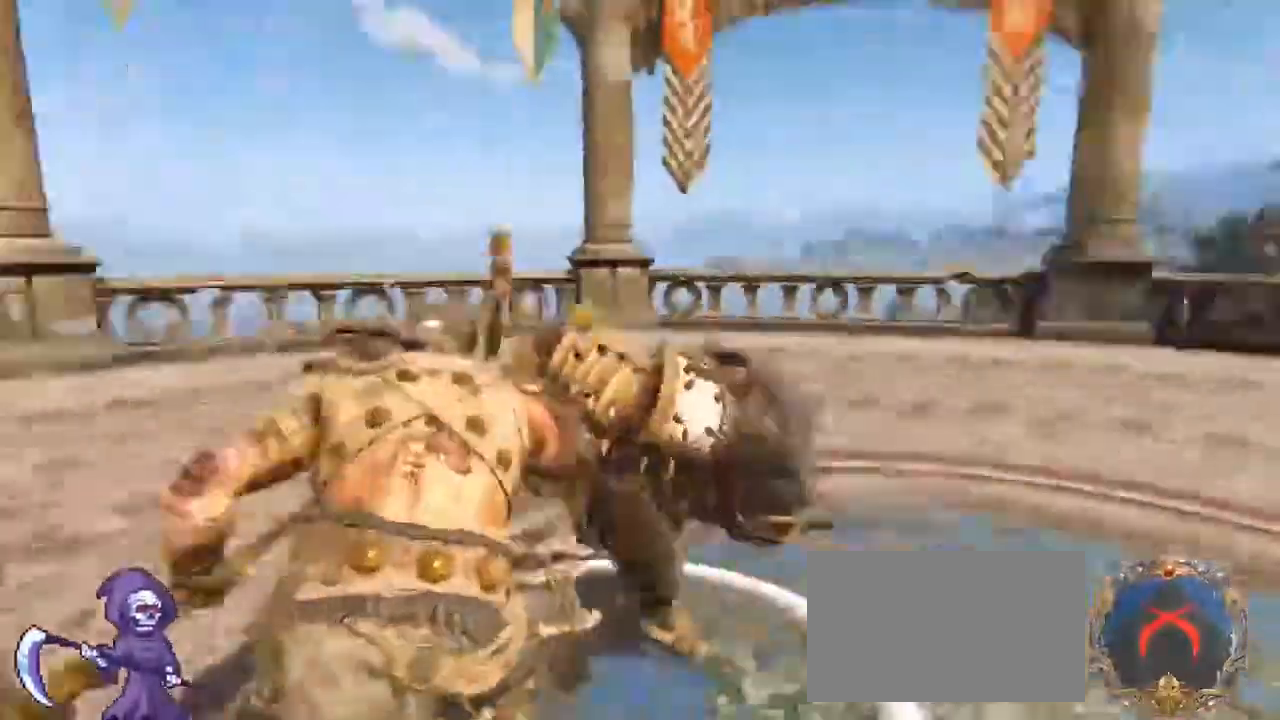
{"keys": ["w"], "mouse": [], "events": []}
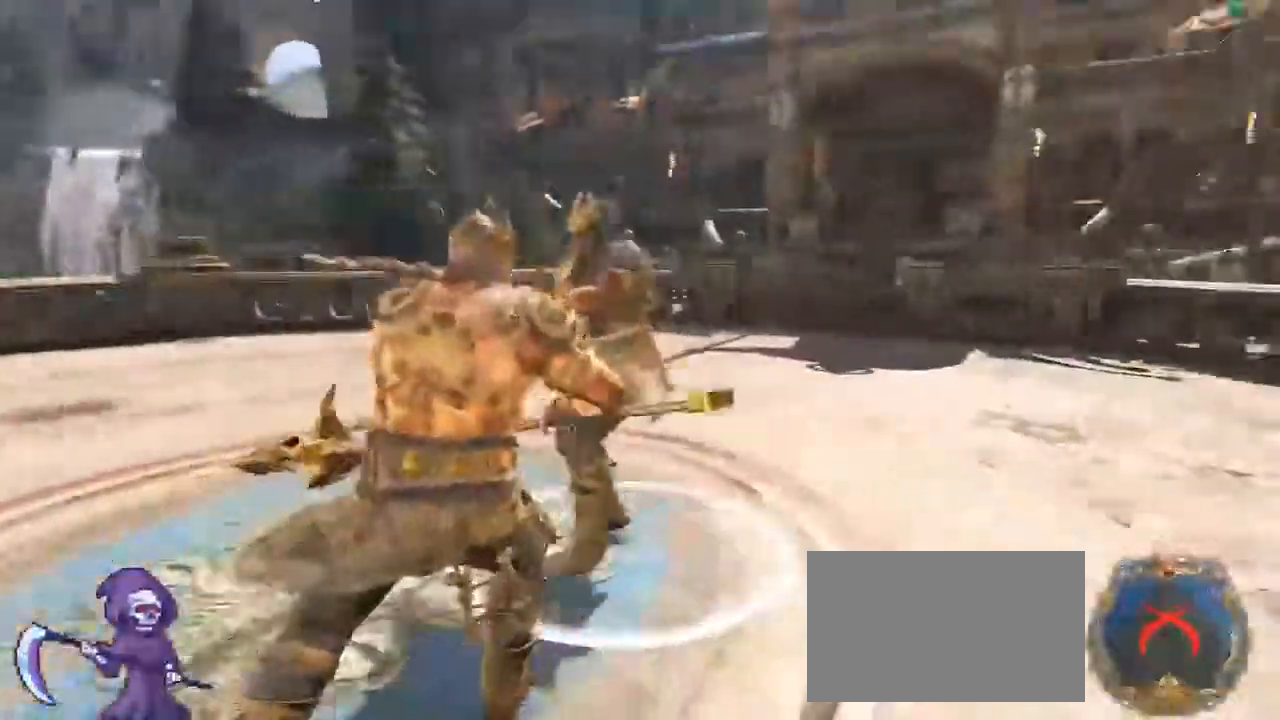
{"keys": ["w"], "mouse": [], "events": [[17, "mouse_left", "down"], [50, "mouse_left", "up"]]}
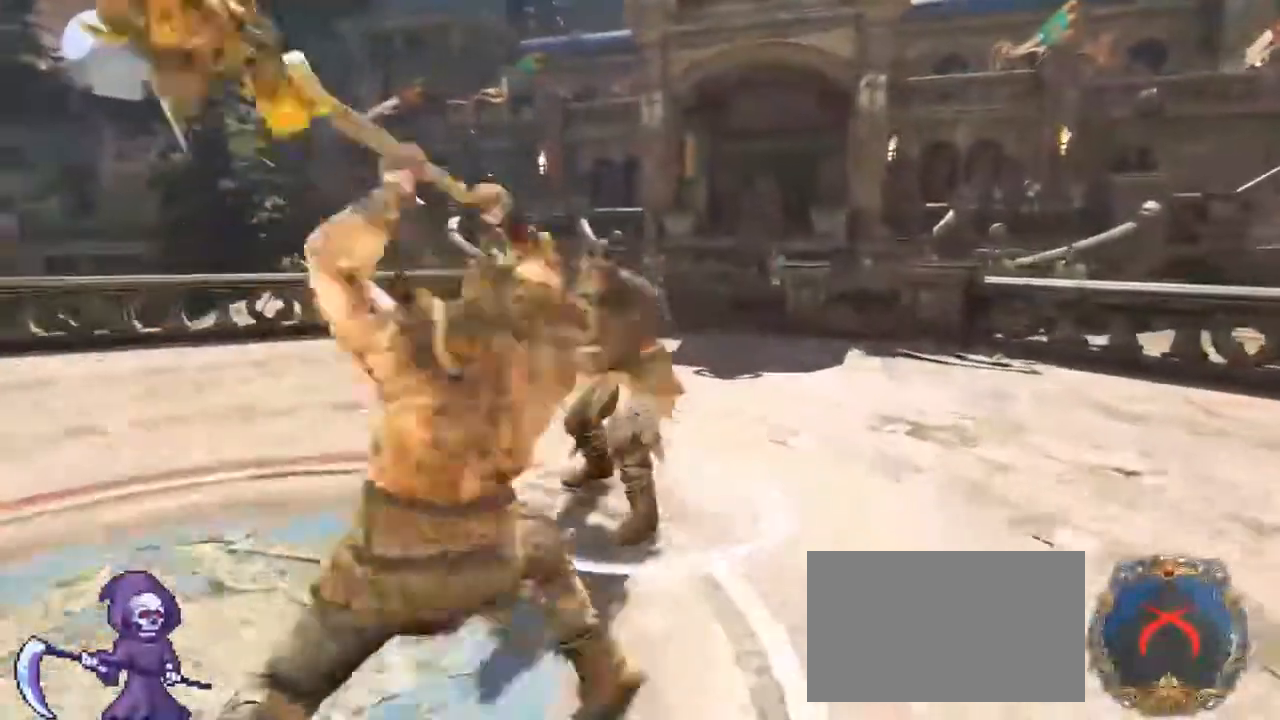
{"keys": ["w"], "mouse": [], "events": [[350, "mouse_right", "down"], [500, "mouse_right", "up"]]}
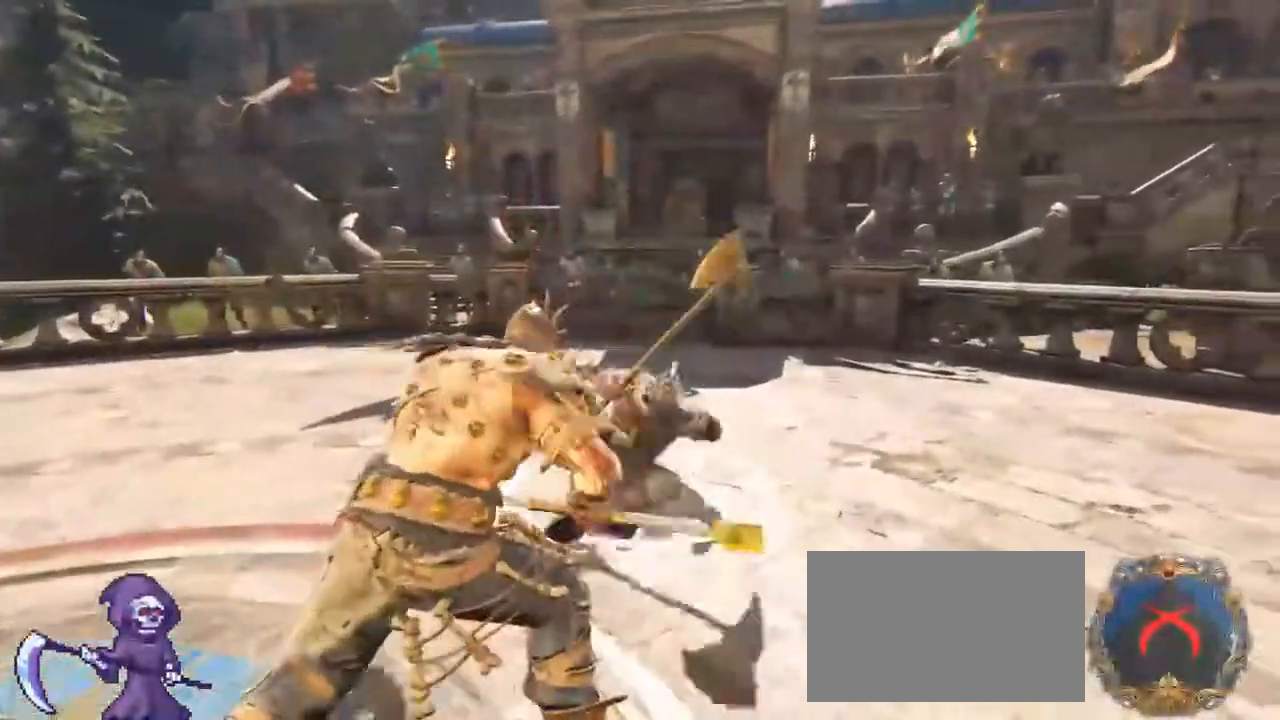
{"keys": ["w"], "mouse": ["right"], "events": [[67, "mouse_right", "down"], [183, "mouse_right", "up"], [267, "mouse_right", "down"], [367, "mouse_right", "up"], [417, "mouse_right", "down"]]}
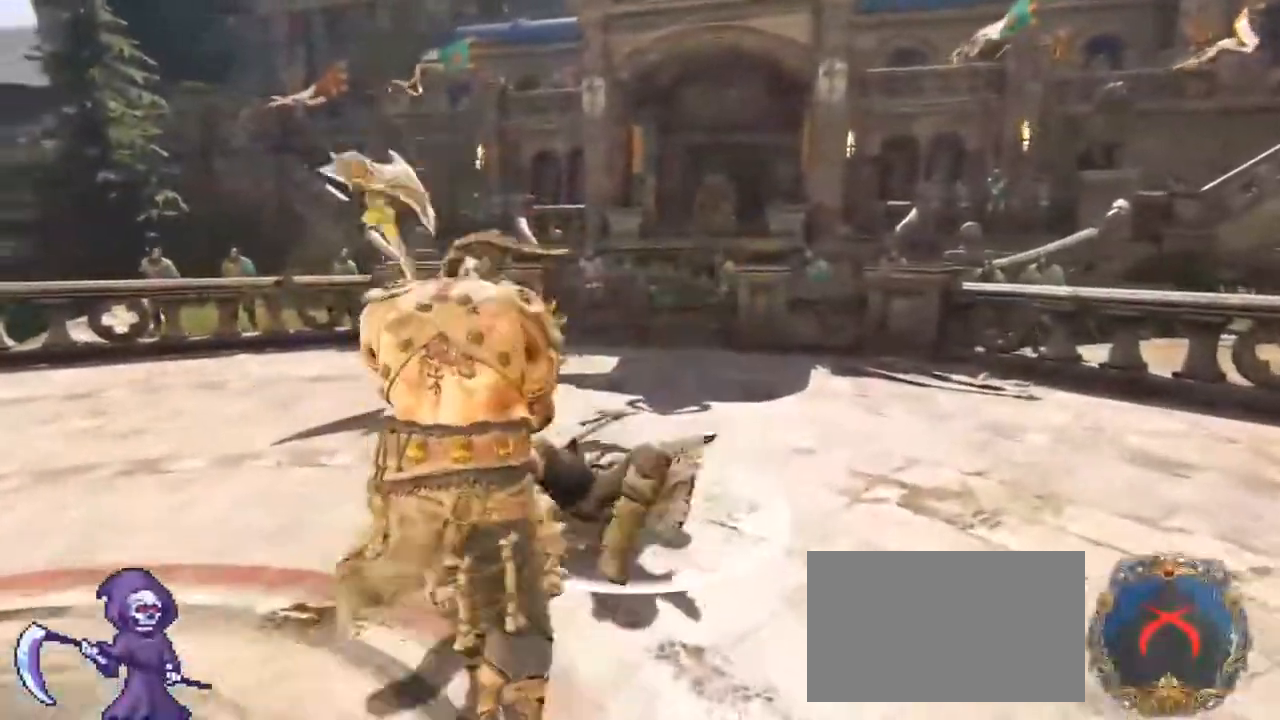
{"keys": ["a", "d", "w"], "mouse": [], "events": [[50, "mouse_right", "up"], [100, "mouse_right", "down"], [233, "mouse_right", "up"], [383, "d", "down"], [467, "a", "down"]]}
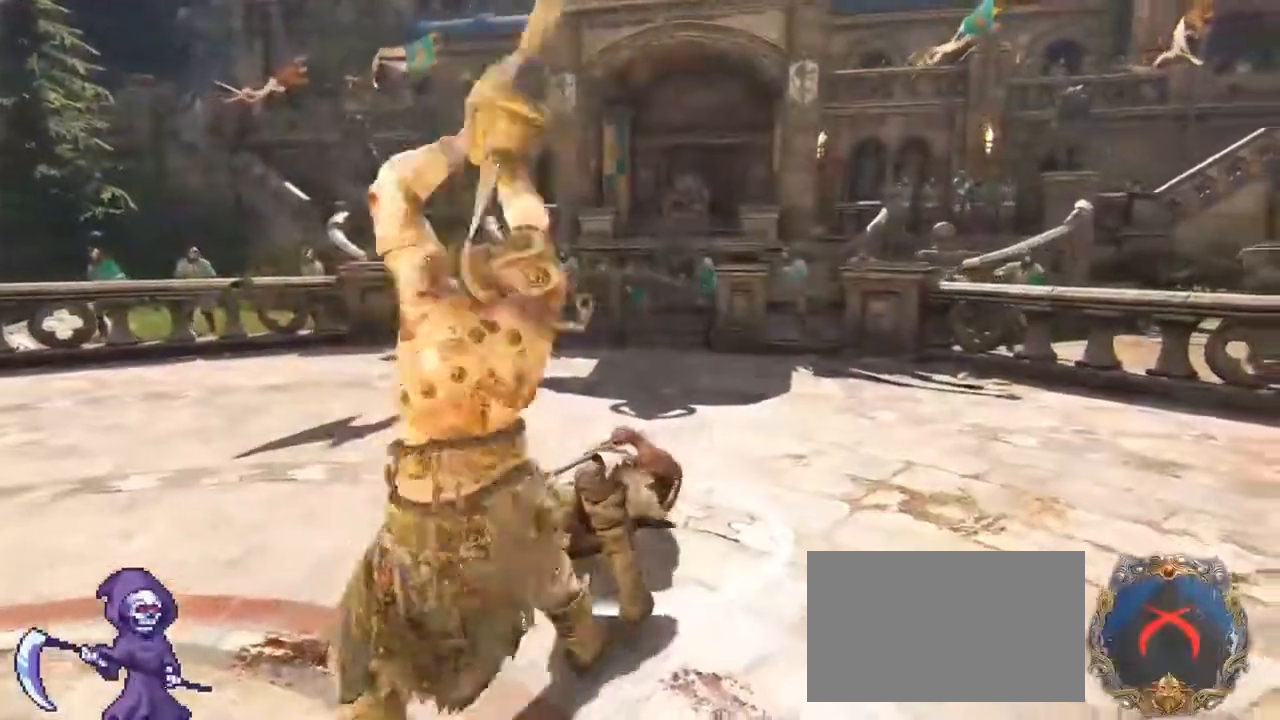
{"keys": ["a", "d", "s"], "mouse": []}
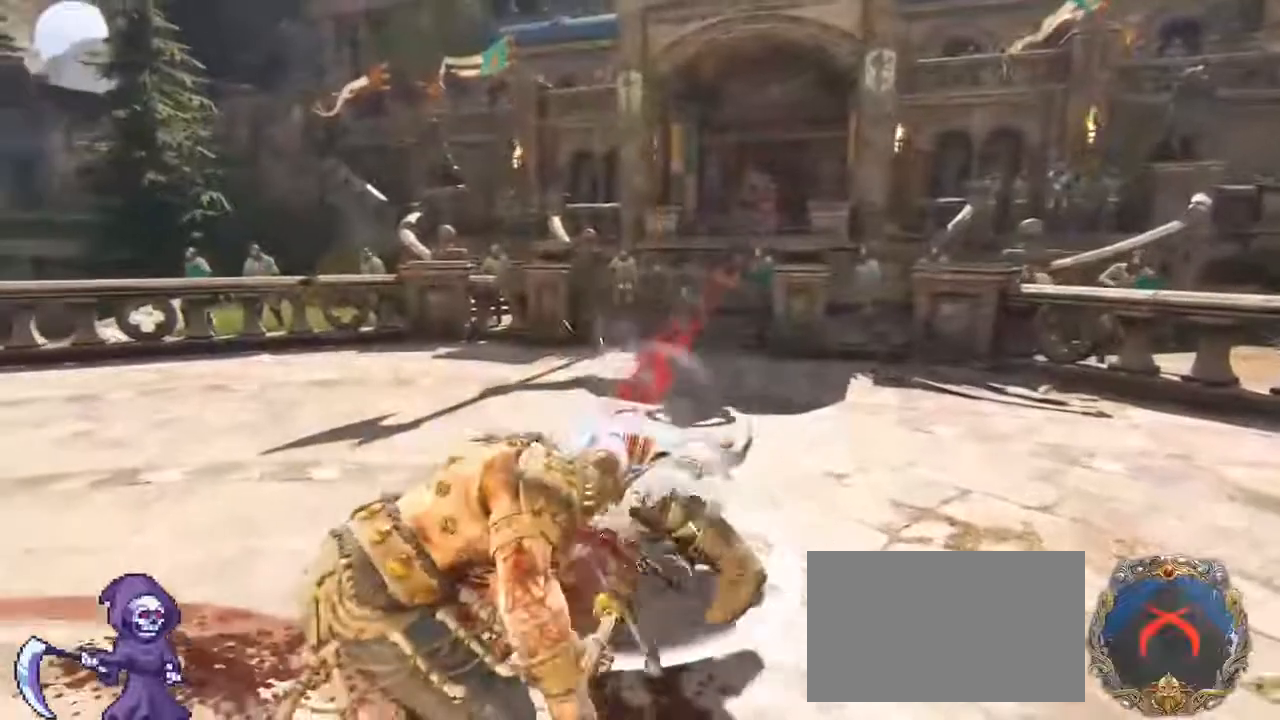
{"keys": ["a", "s"], "mouse": [], "events": [[33, "d", "up"], [33, "s", "up"], [167, "s", "down"], [217, "mouse_wheel", "down"], [283, "a", "up"], [283, "d", "down"], [367, "mouse_wheel", "up"], [417, "a", "down"], [450, "d", "up"]]}
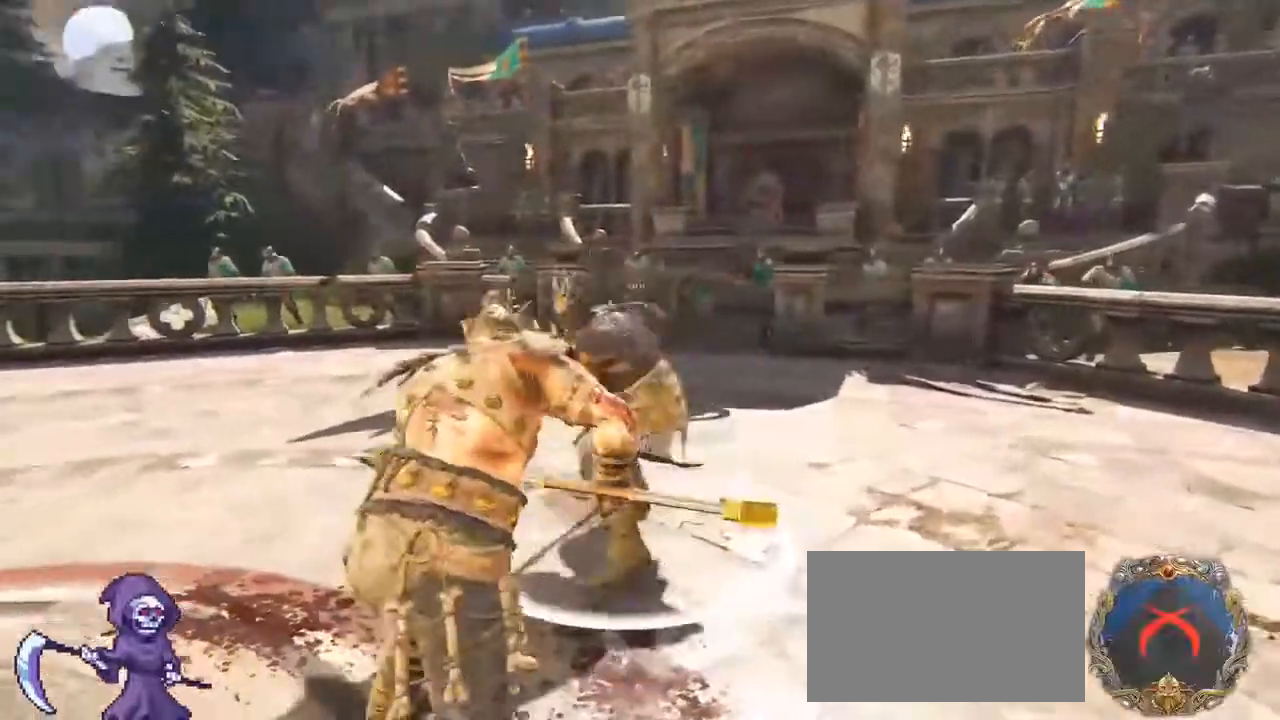
{"keys": [], "mouse": [], "events": [[333, "mouse_wheel", "down"], [333, "space", "down"], [383, "a", "up"], [383, "space", "up"], [433, "s", "up"], [467, "mouse_wheel", "up"]]}
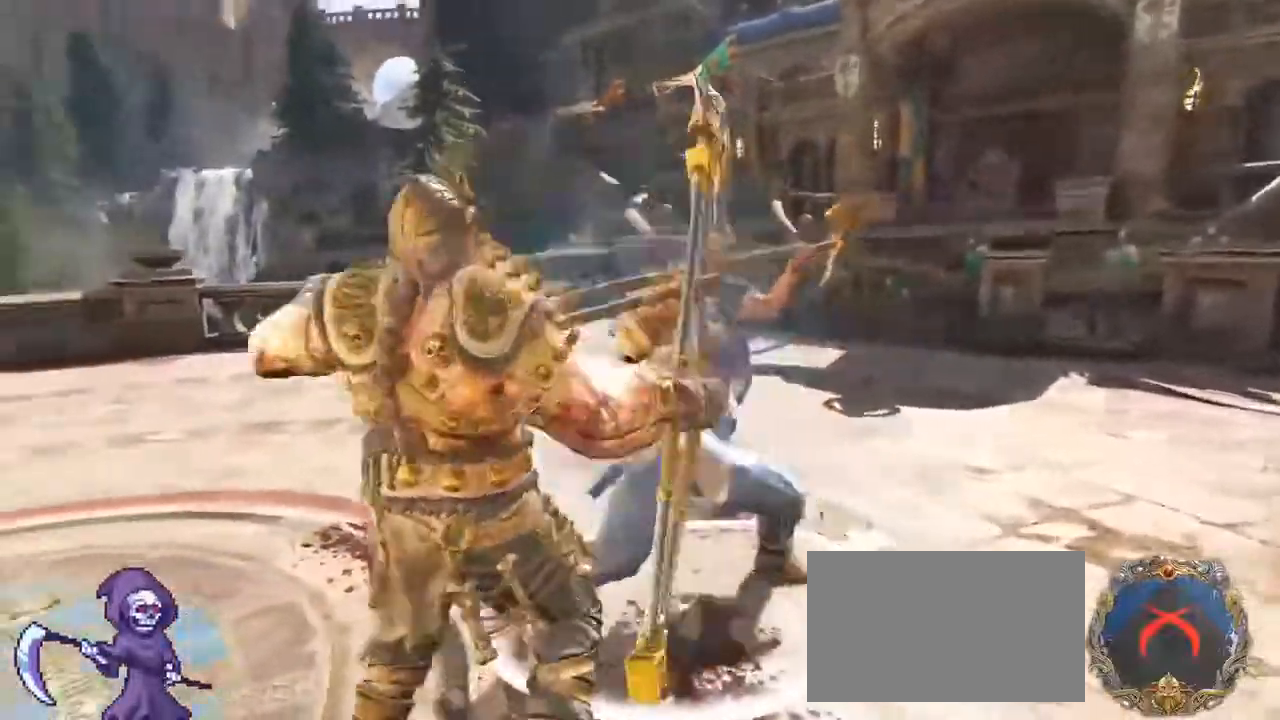
{"keys": ["d", "w"], "mouse": ["wheel"], "events": [[33, "mouse_wheel", "down"], [83, "w", "down"], [117, "d", "down"], [117, "mouse_wheel", "up"], [267, "a", "down"], [267, "w", "up"], [300, "d", "up"], [300, "mouse_wheel", "down"], [350, "w", "down"], [433, "a", "up"], [433, "d", "down"], [433, "mouse_wheel", "up"], [483, "mouse_wheel", "down"]]}
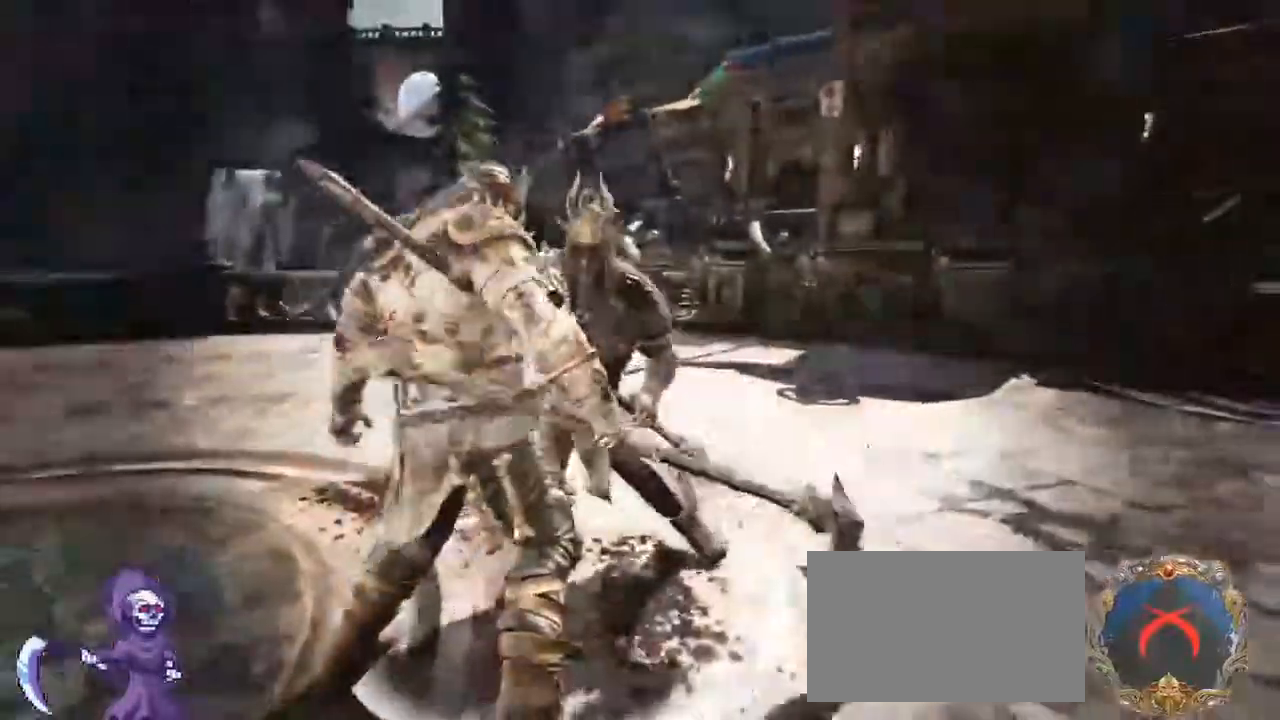
{"keys": [], "mouse": [], "events": [[50, "w", "up"], [67, "d", "up"], [167, "mouse_wheel", "up"], [367, "mouse_wheel", "down"], [500, "mouse_wheel", "up"]]}
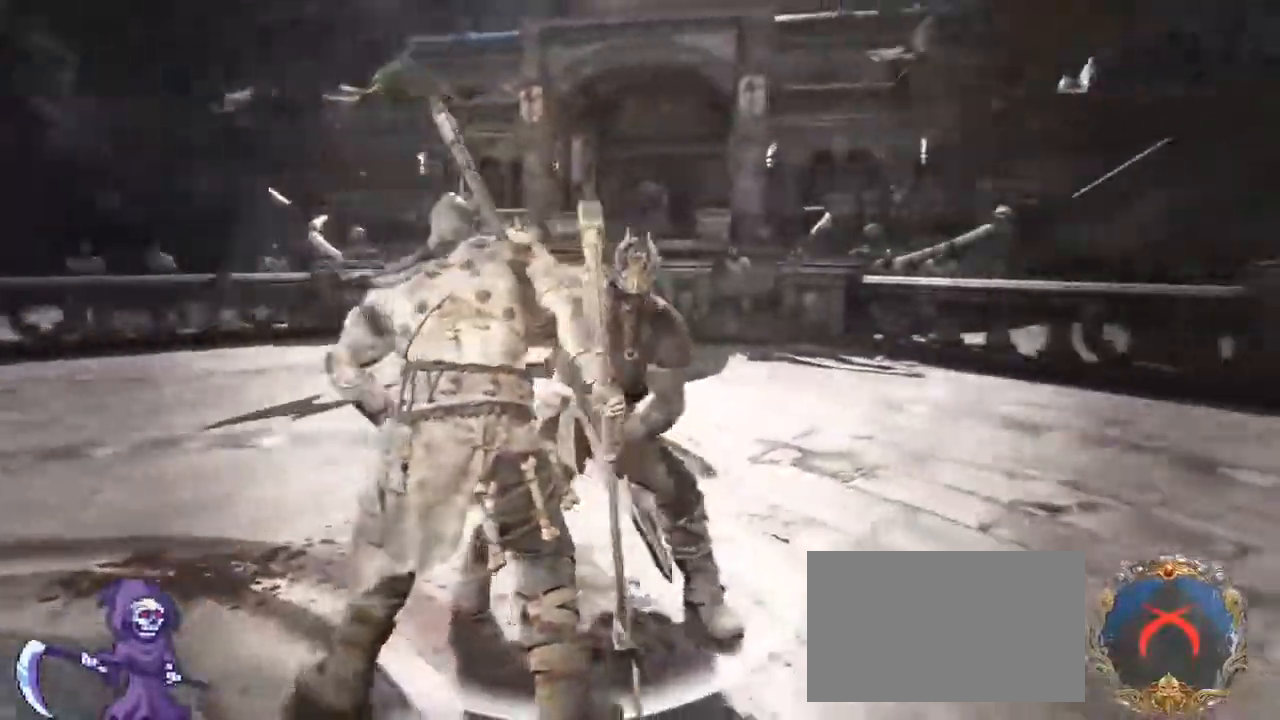
{"keys": [], "mouse": [], "events": [[233, "mouse_wheel", "down"], [467, "mouse_wheel", "up"]]}
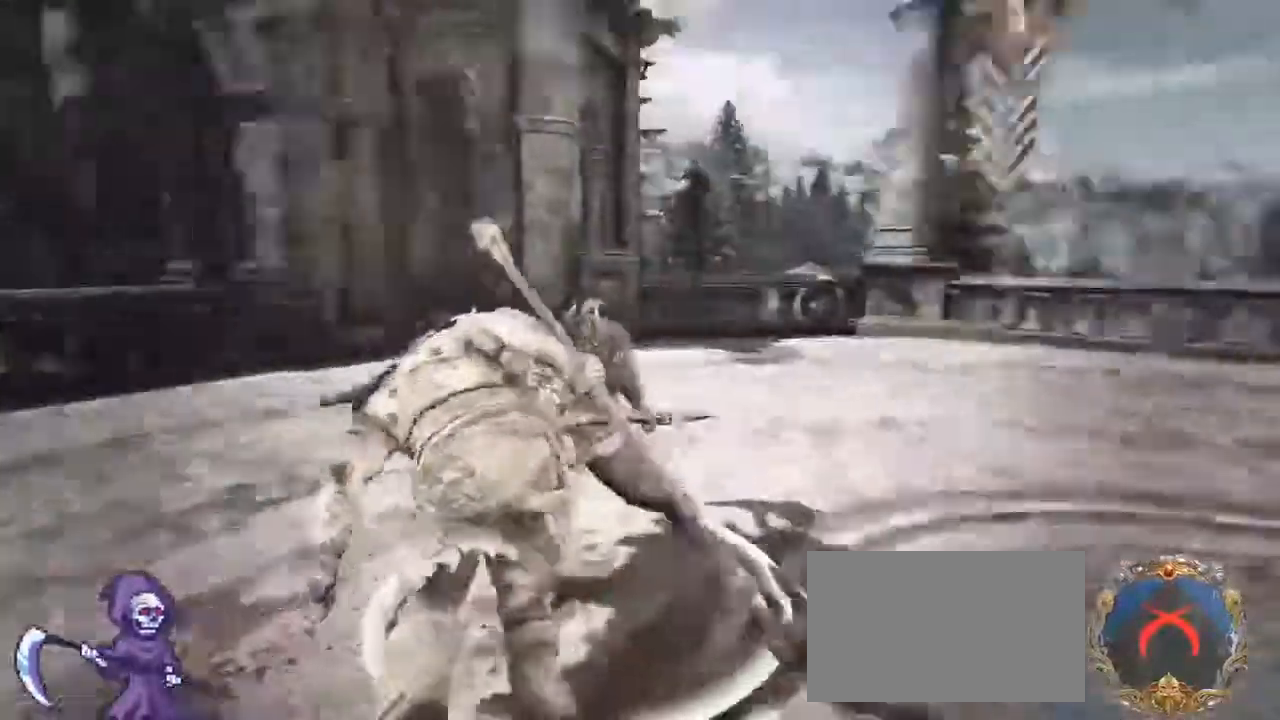
{"keys": [], "mouse": [], "events": [[300, "mouse_wheel", "down"], [500, "mouse_wheel", "up"]]}
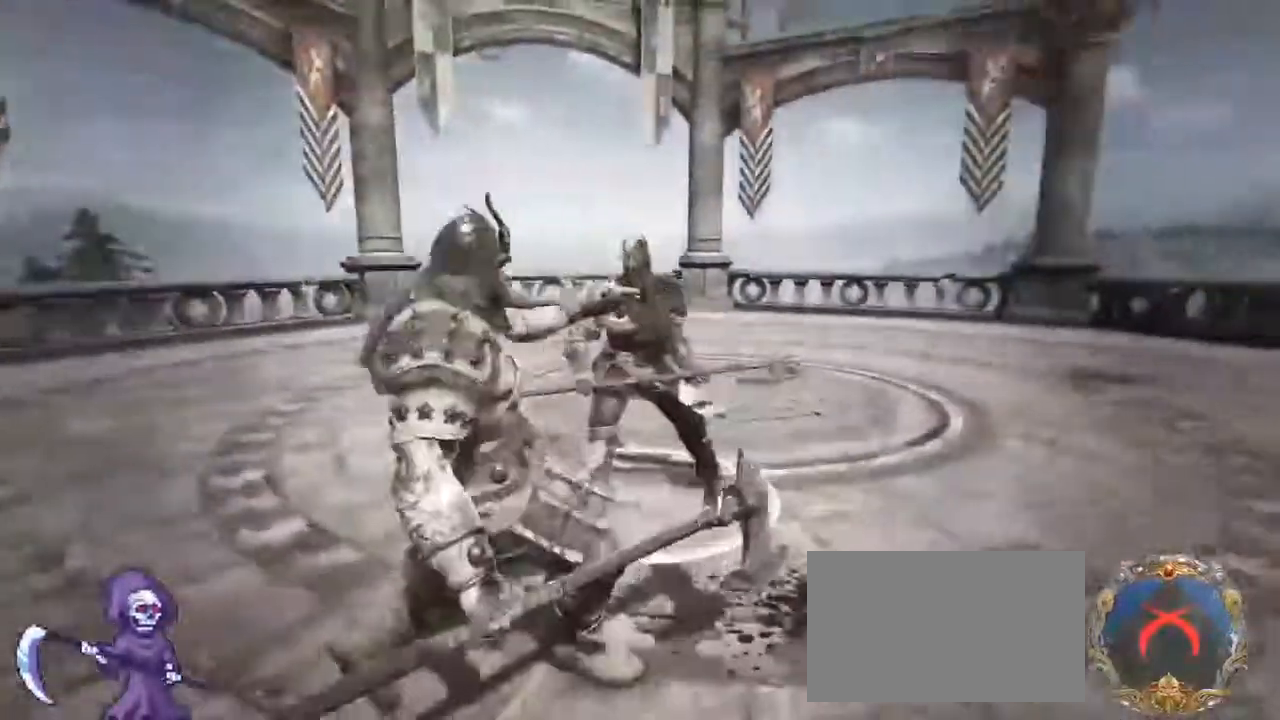
{"keys": ["a", "d", "w"], "mouse": [], "events": [[17, "w", "down"], [117, "d", "down"], [217, "a", "down"], [217, "d", "up"], [283, "d", "down"], [317, "a", "up"], [317, "mouse_wheel", "down"], [400, "a", "down"], [450, "d", "up"], [483, "mouse_wheel", "up"], [500, "d", "down"]]}
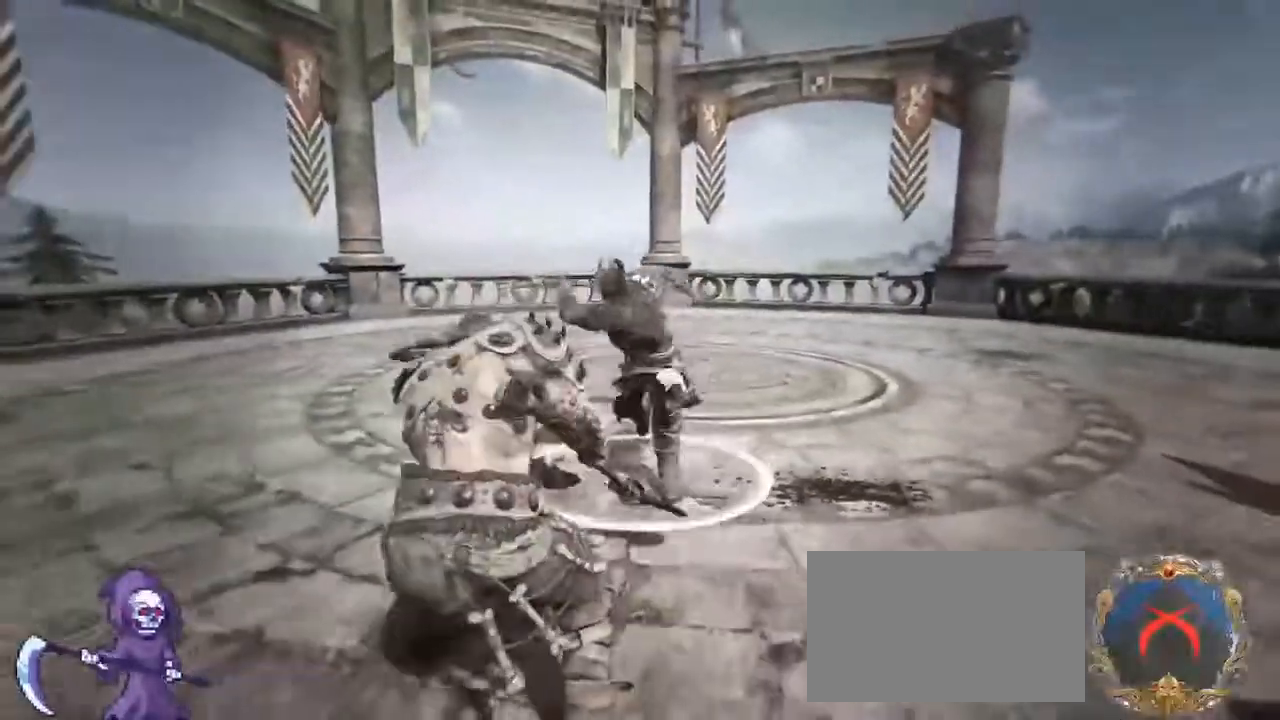
{"keys": [], "mouse": [], "events": [[50, "a", "up"], [150, "a", "down"], [183, "d", "up"], [233, "d", "down"], [267, "a", "up"], [367, "d", "up"], [367, "w", "up"]]}
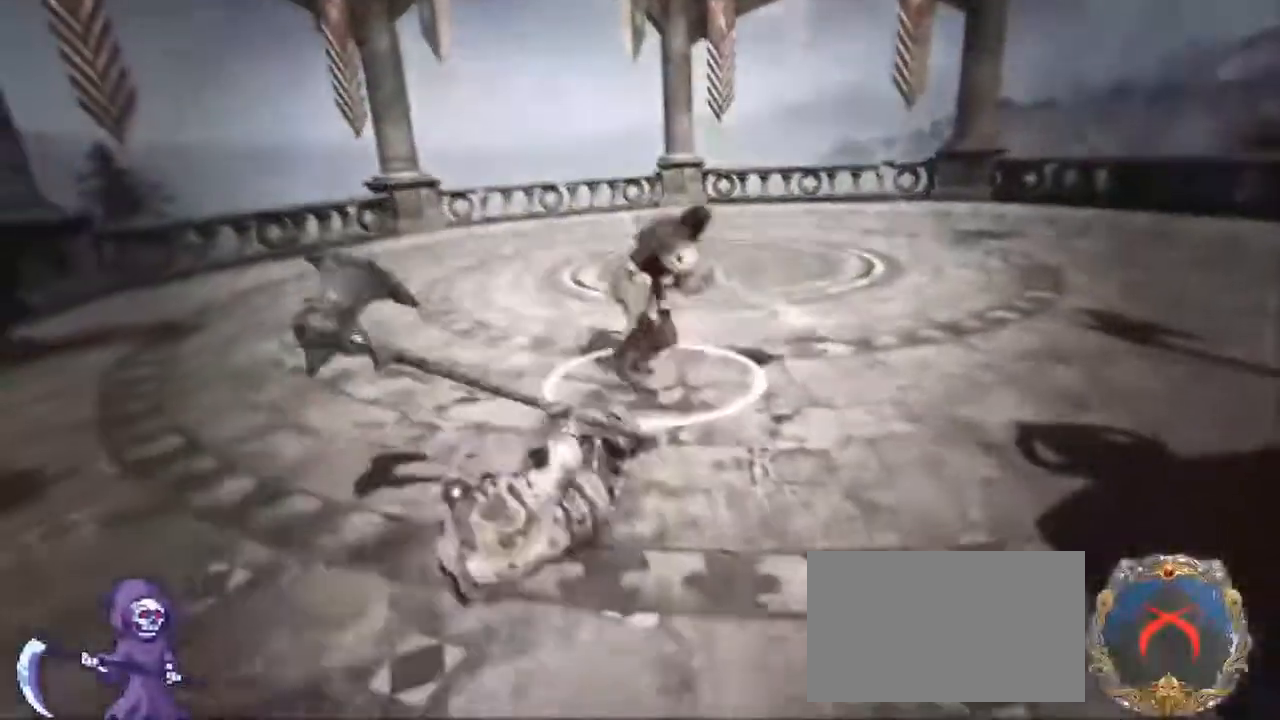
{"keys": ["d", "w"], "mouse": ["wheel"], "events": [[67, "a", "down"], [100, "w", "down"], [150, "a", "up"], [150, "d", "down"], [300, "a", "down"], [300, "d", "up"], [300, "mouse_wheel", "down"], [333, "d", "down"], [383, "a", "up"]]}
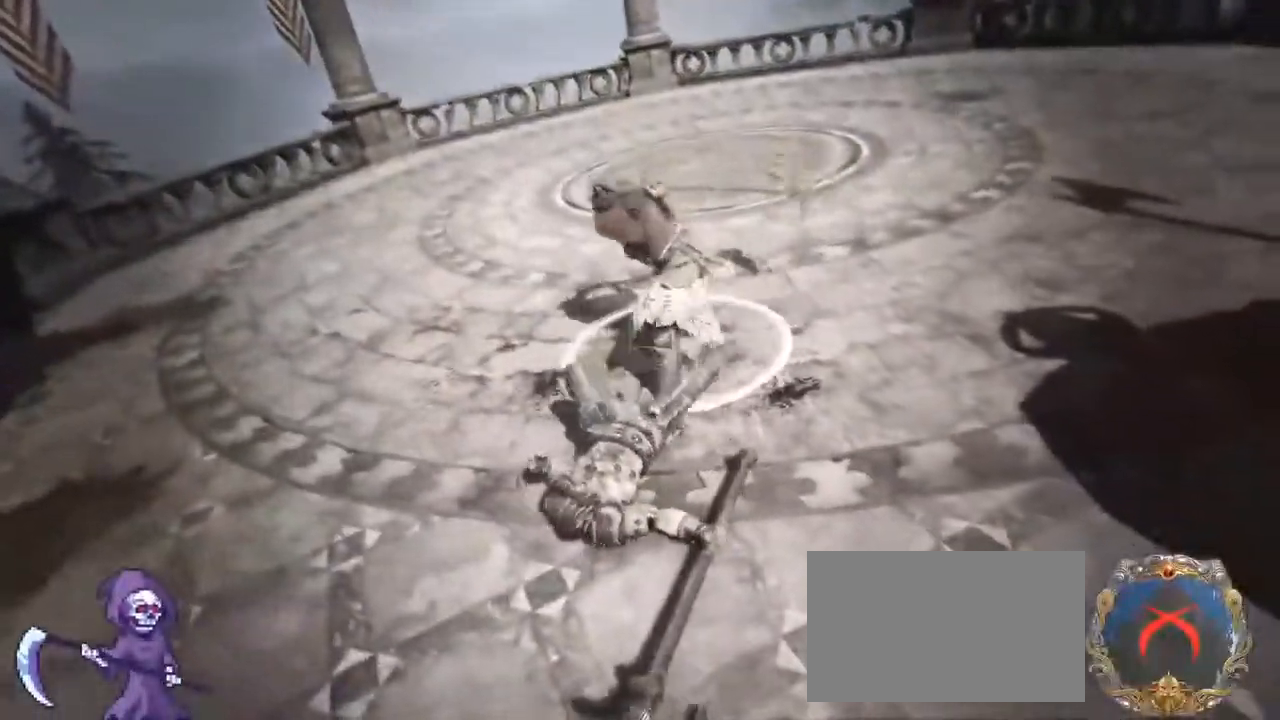
{"keys": ["d", "w"], "mouse": ["wheel"], "events": [[33, "a", "down"], [33, "d", "up"], [33, "mouse_wheel", "up"], [83, "d", "down"], [167, "a", "up"], [450, "mouse_wheel", "down"]]}
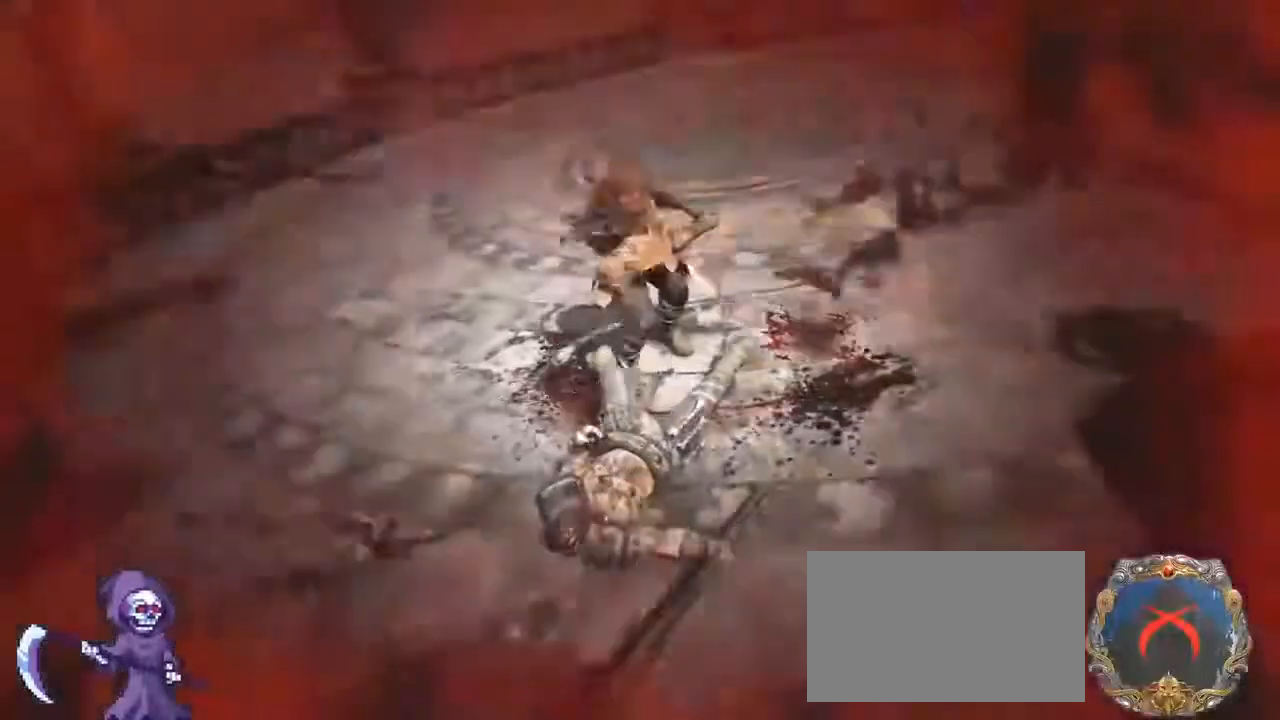
{"keys": ["1", "4"], "mouse": [], "events": [[117, "mouse_wheel", "up"], [150, "d", "up"], [150, "w", "up"], [383, "1", "down"], [417, "4", "down"]]}
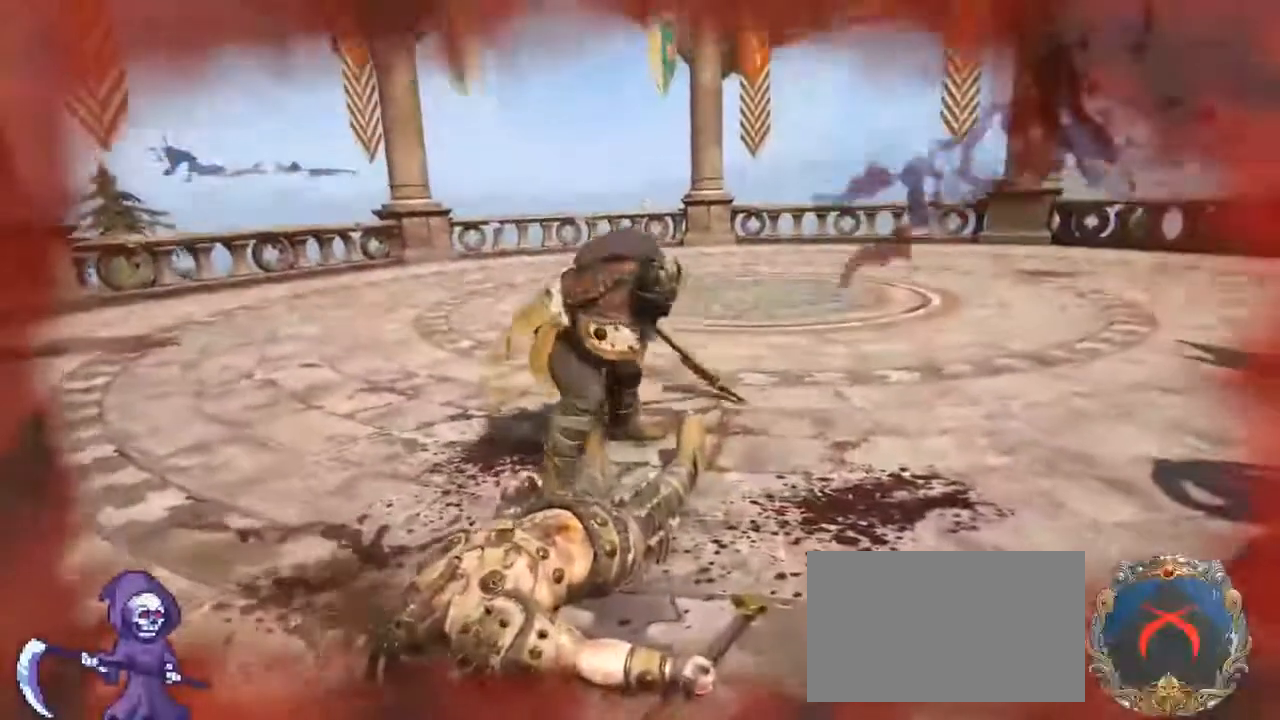
{"keys": [], "mouse": [], "events": [[17, "1", "up"], [17, "4", "up"]]}
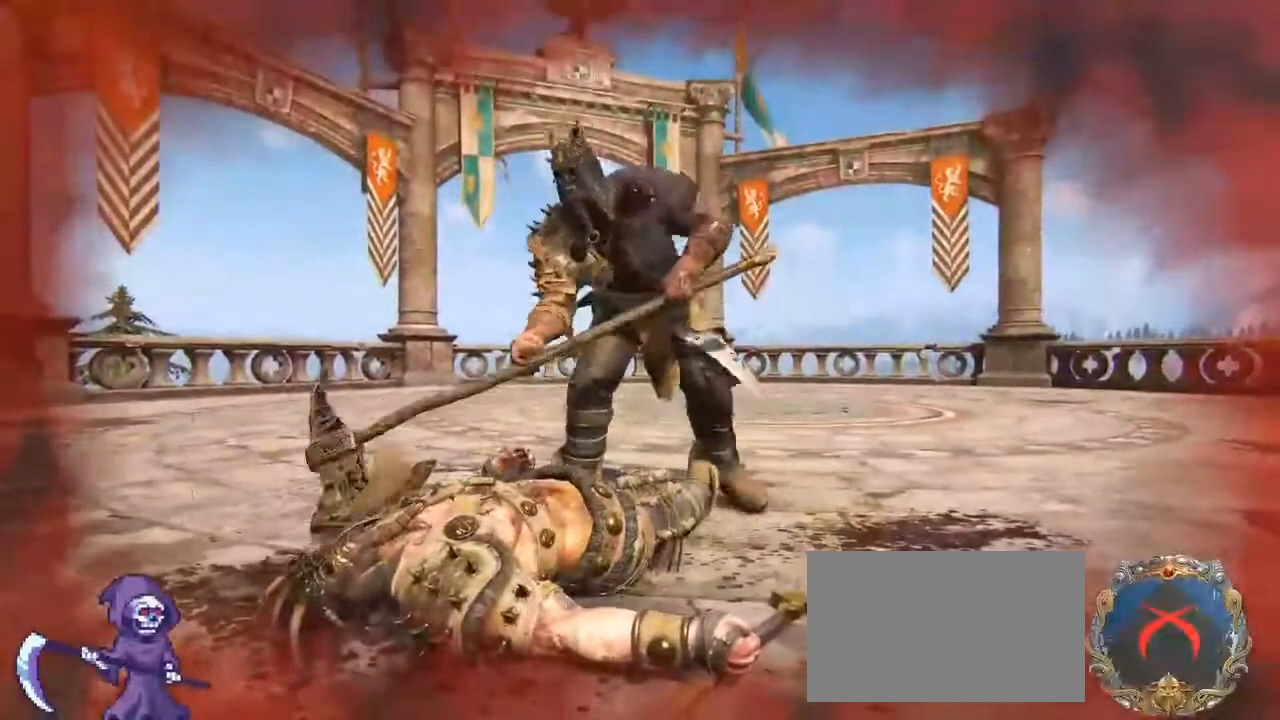
{"keys": [], "mouse": [], "events": []}
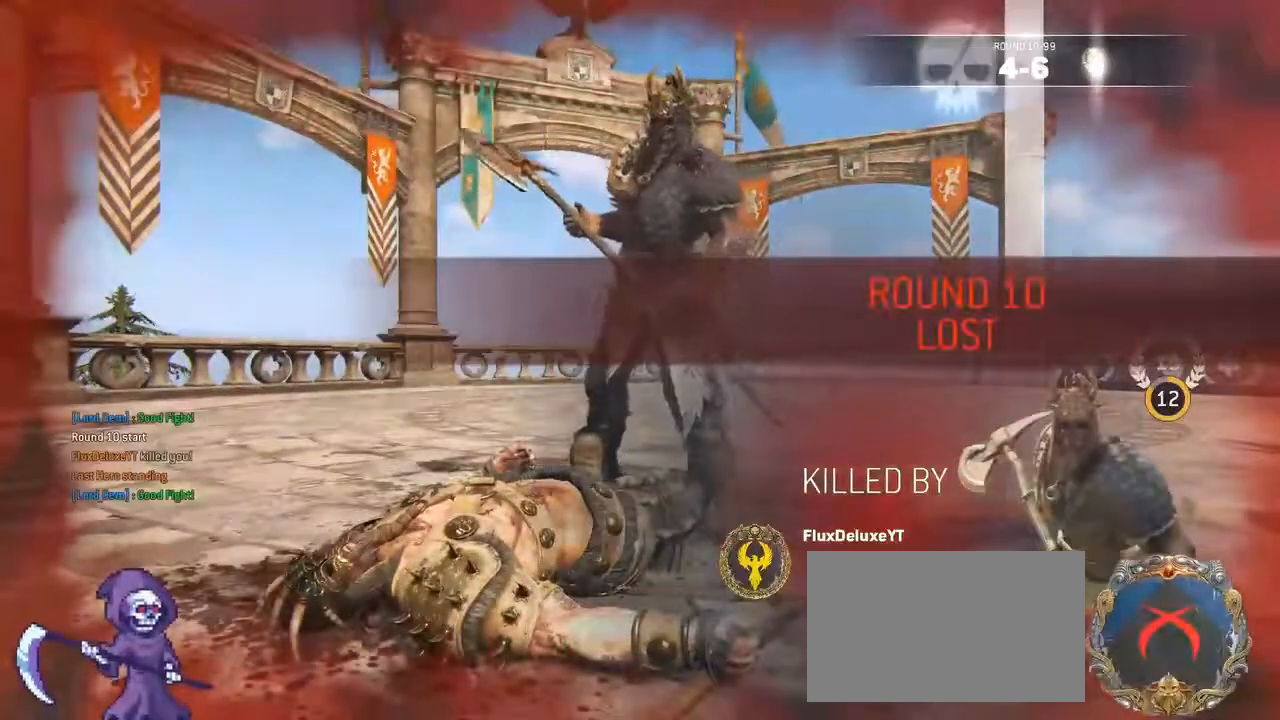
{"keys": [], "mouse": [], "events": []}
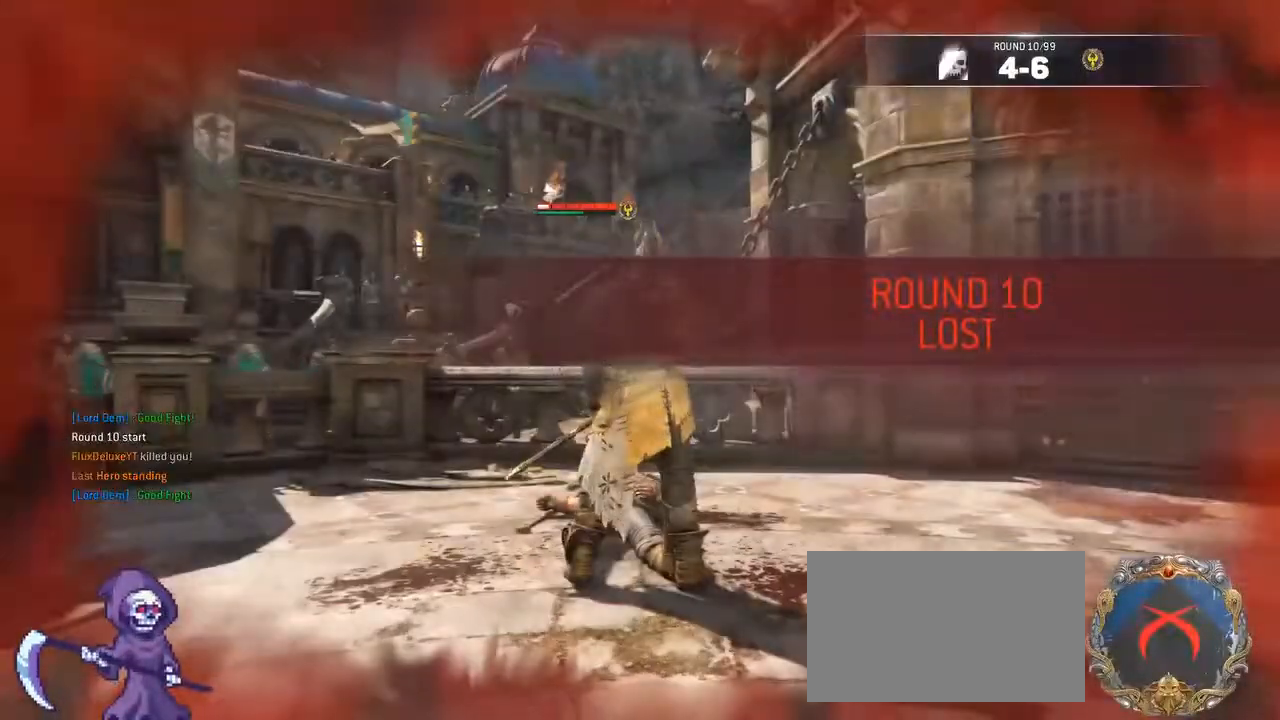
{"keys": [], "mouse": [], "events": []}
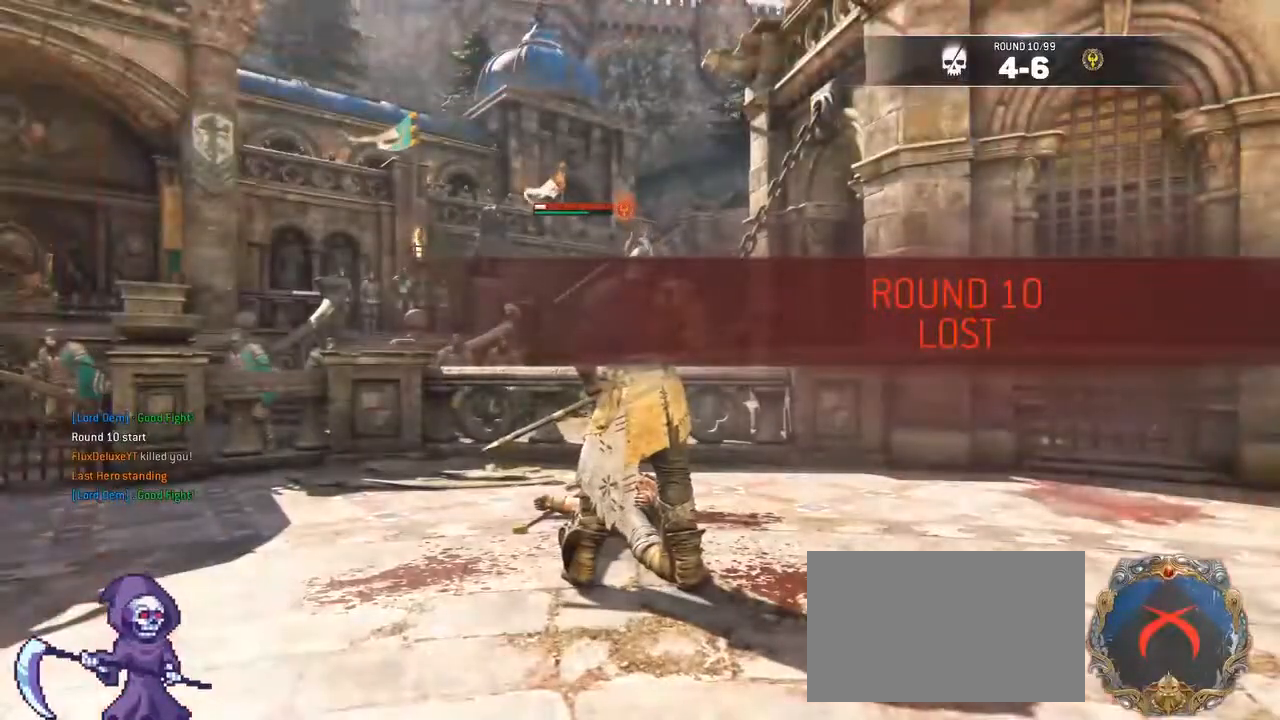
{"keys": [], "mouse": [], "events": []}
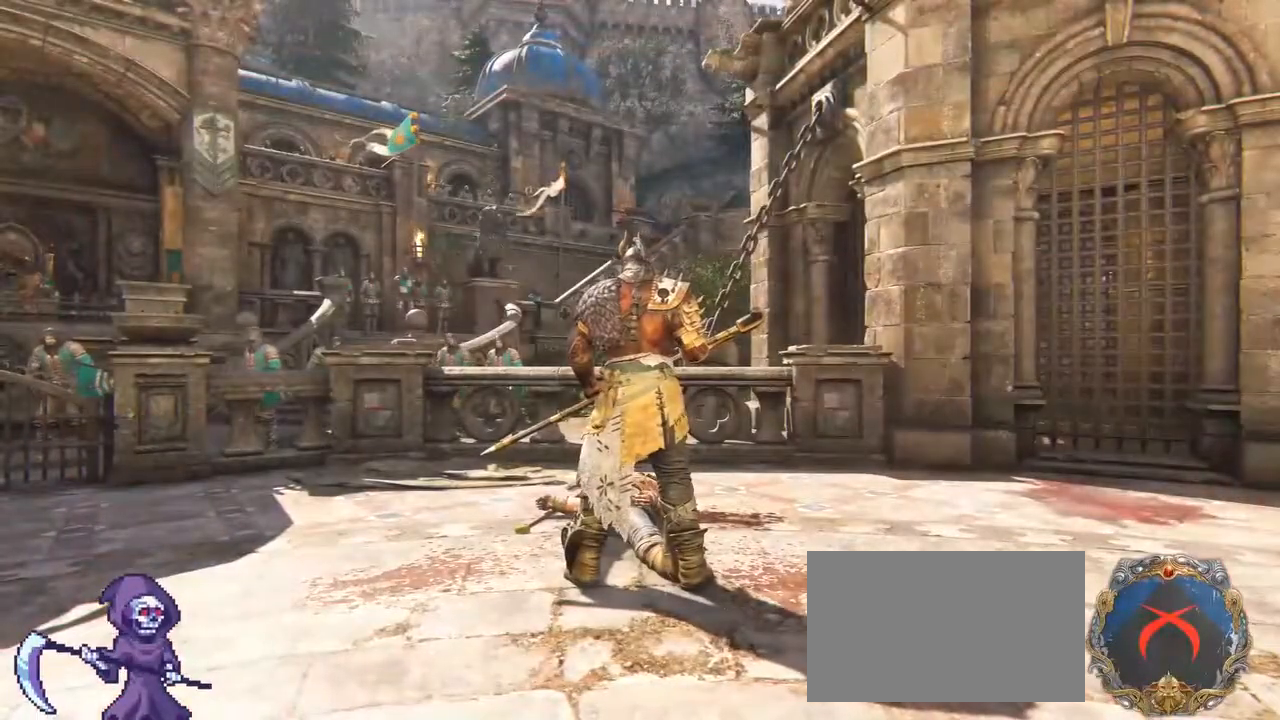
{"keys": [], "mouse": [], "events": []}
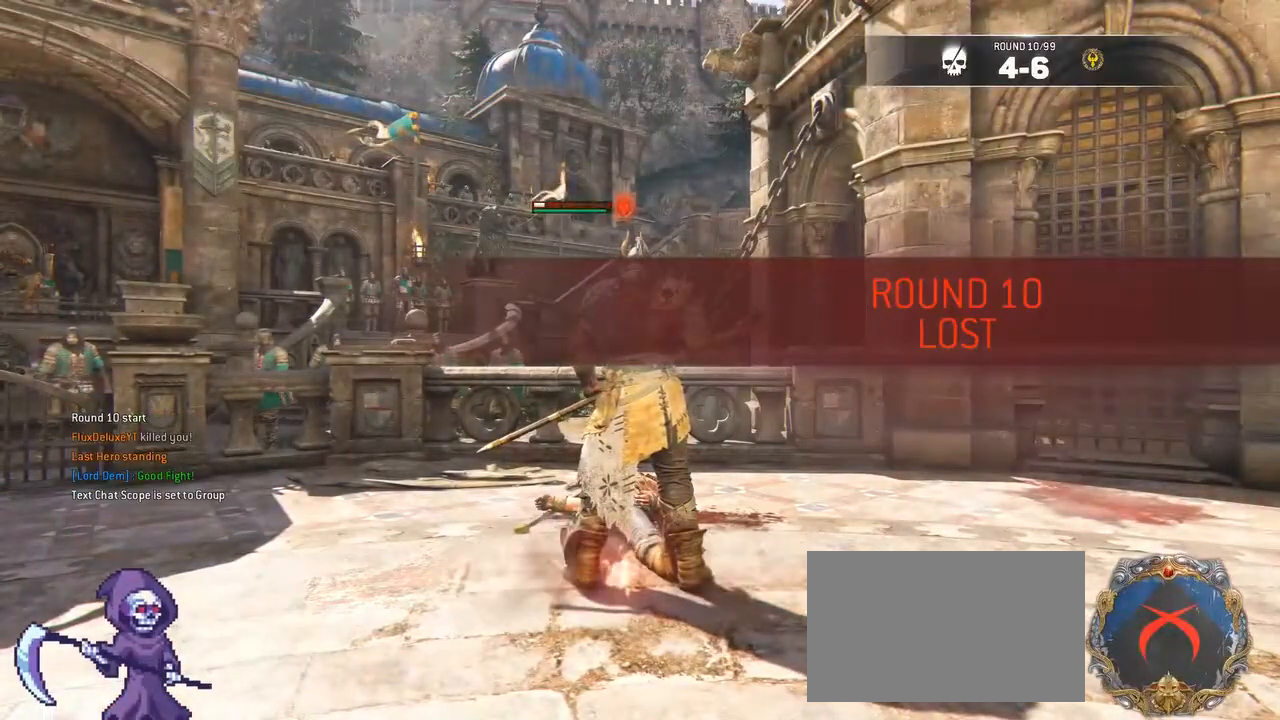
{"keys": [], "mouse": [], "events": []}
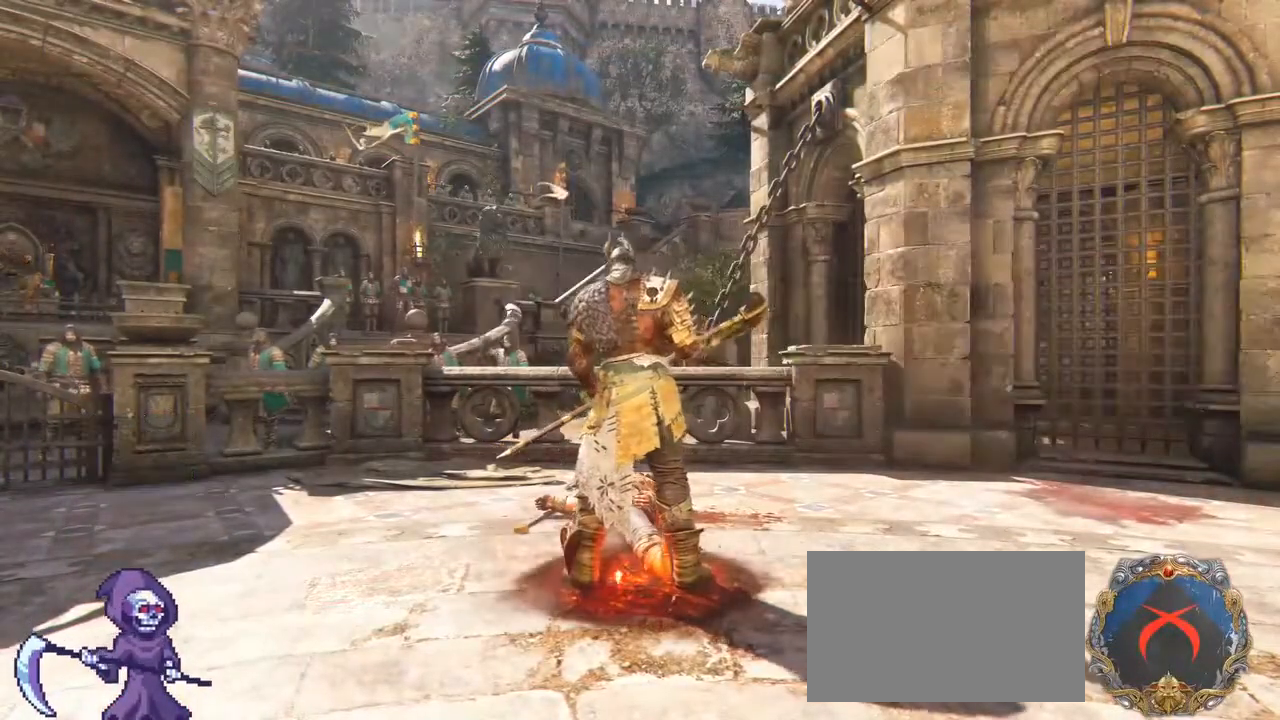
{"keys": [], "mouse": [], "events": [[167, "alt", "down"], [217, "tab", "down"], [267, "alt", "up"], [267, "tab", "up"]]}